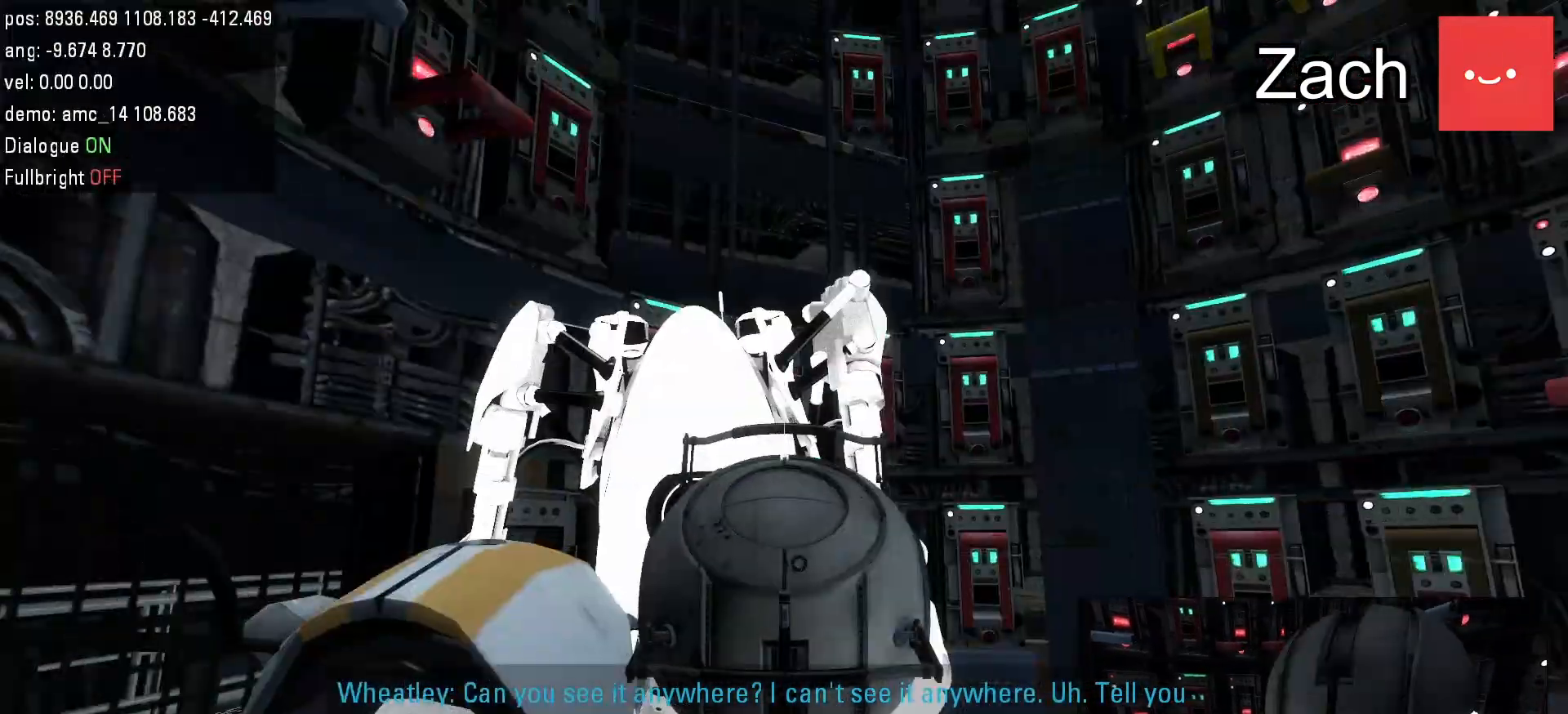
Gameplay with keyboard and mouse; each line is a JSON object with the keys and mouse buttons held at the frame after it. "events" lists presses ("down") and releases ("up") of "a", "d", "duck", "jump", "s", "use", "w", "mouse_left" and "mouse_right" between this image and that frame as [ms after this image, input, new state], when the widget could be followed in between. "mouse_left", "mouse_right" = the "left", "right" buttons of the "mouse" list. No other keys are recorded. Mouse movement is not recorded. Key names are as the overlay labels them; some are game actions (e.g. jump) rather than physical keys.
{"keys": [], "mouse": [], "events": []}
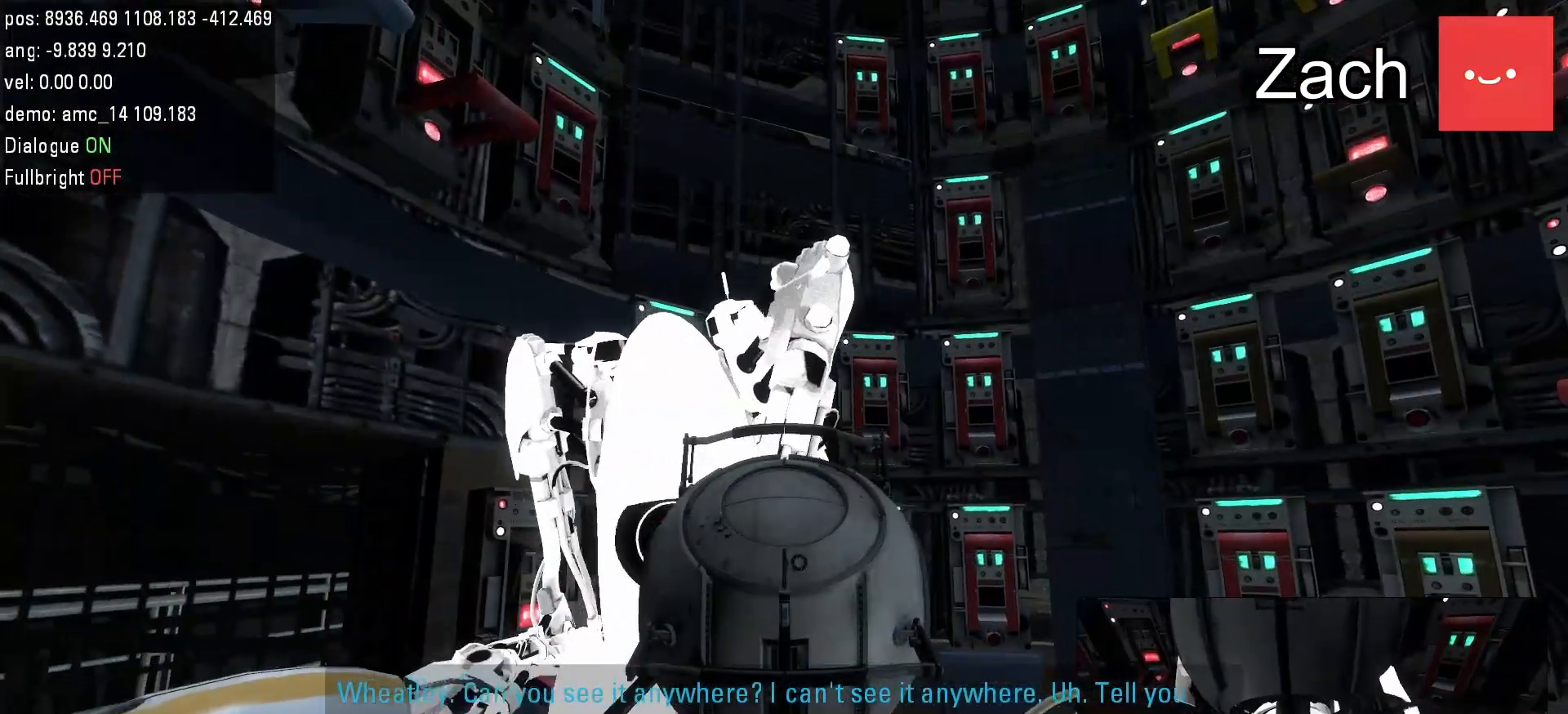
{"keys": [], "mouse": [], "events": []}
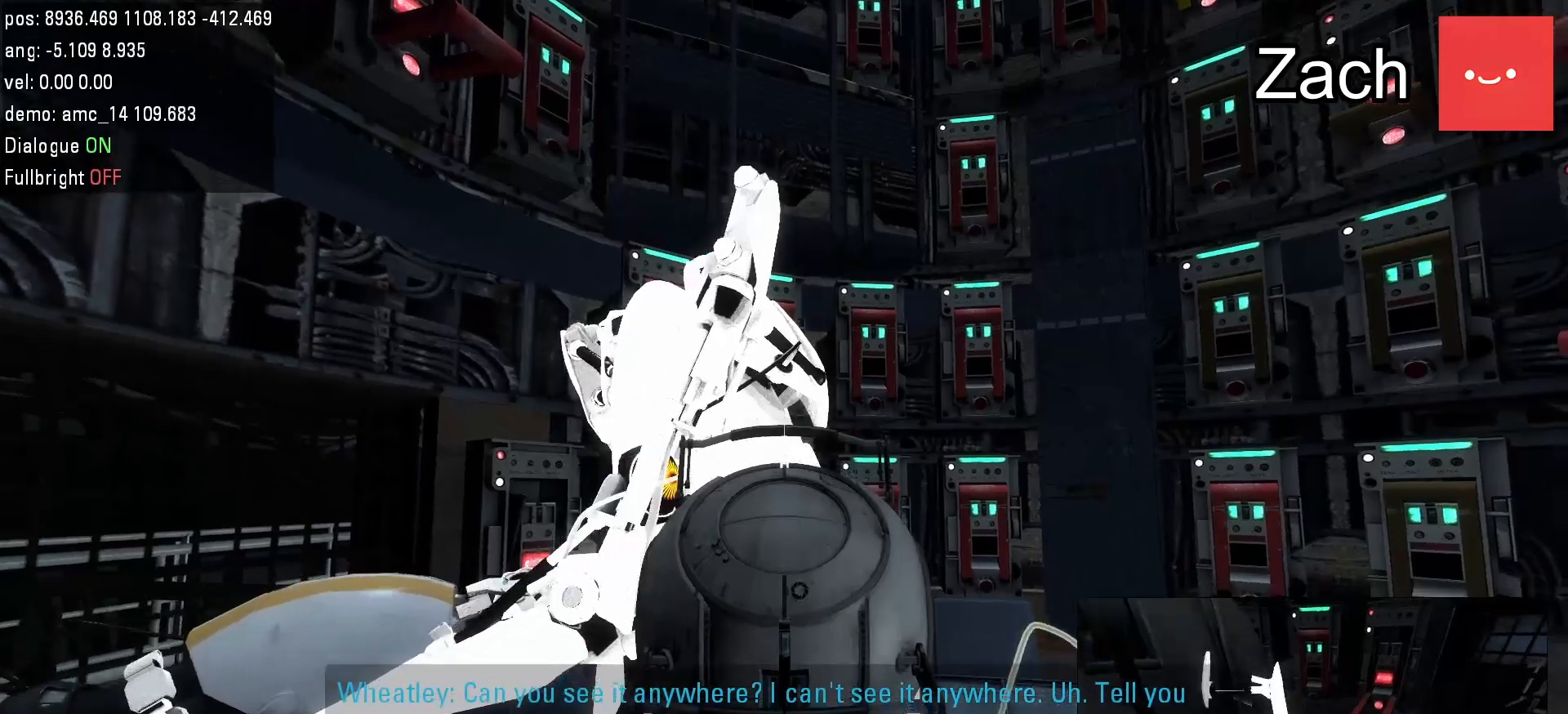
{"keys": [], "mouse": [], "events": []}
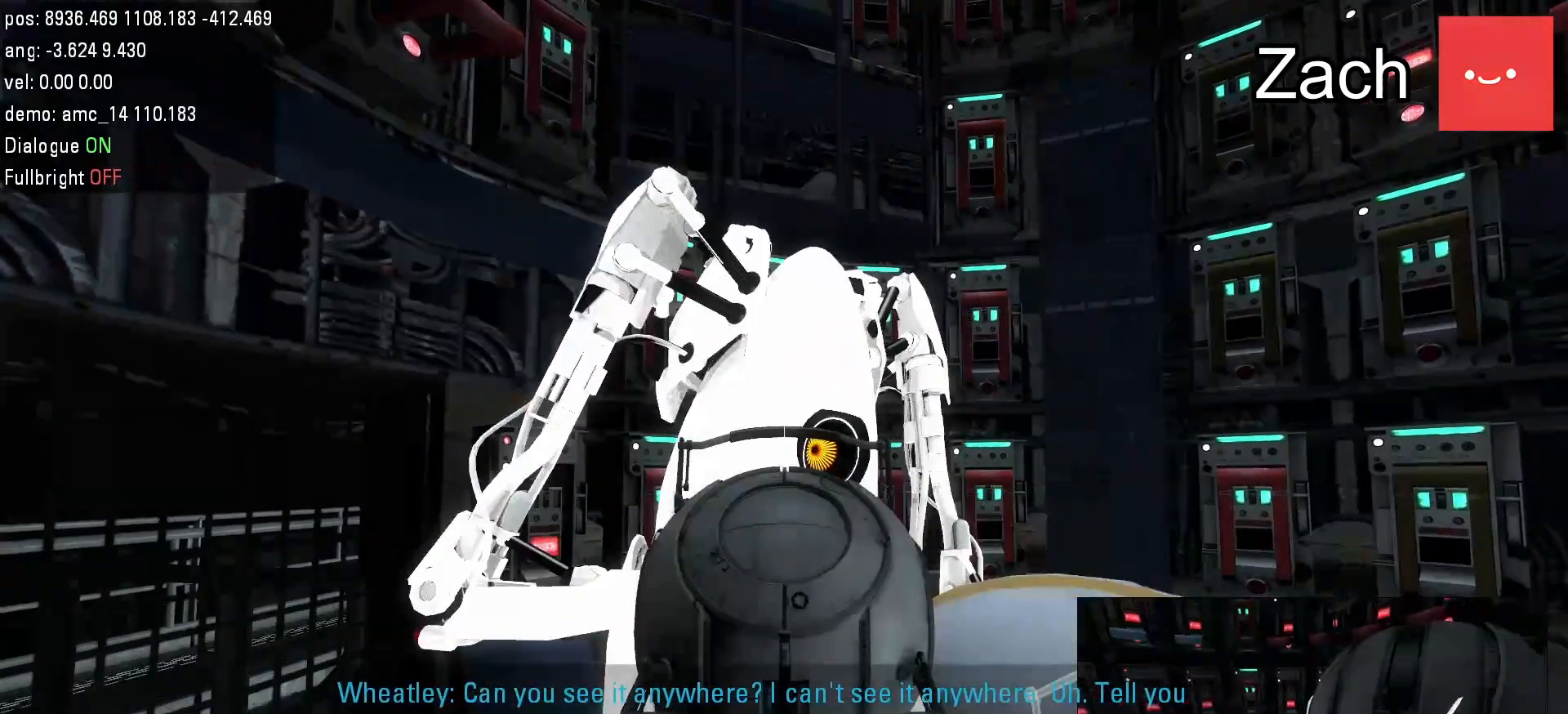
{"keys": ["s"], "mouse": []}
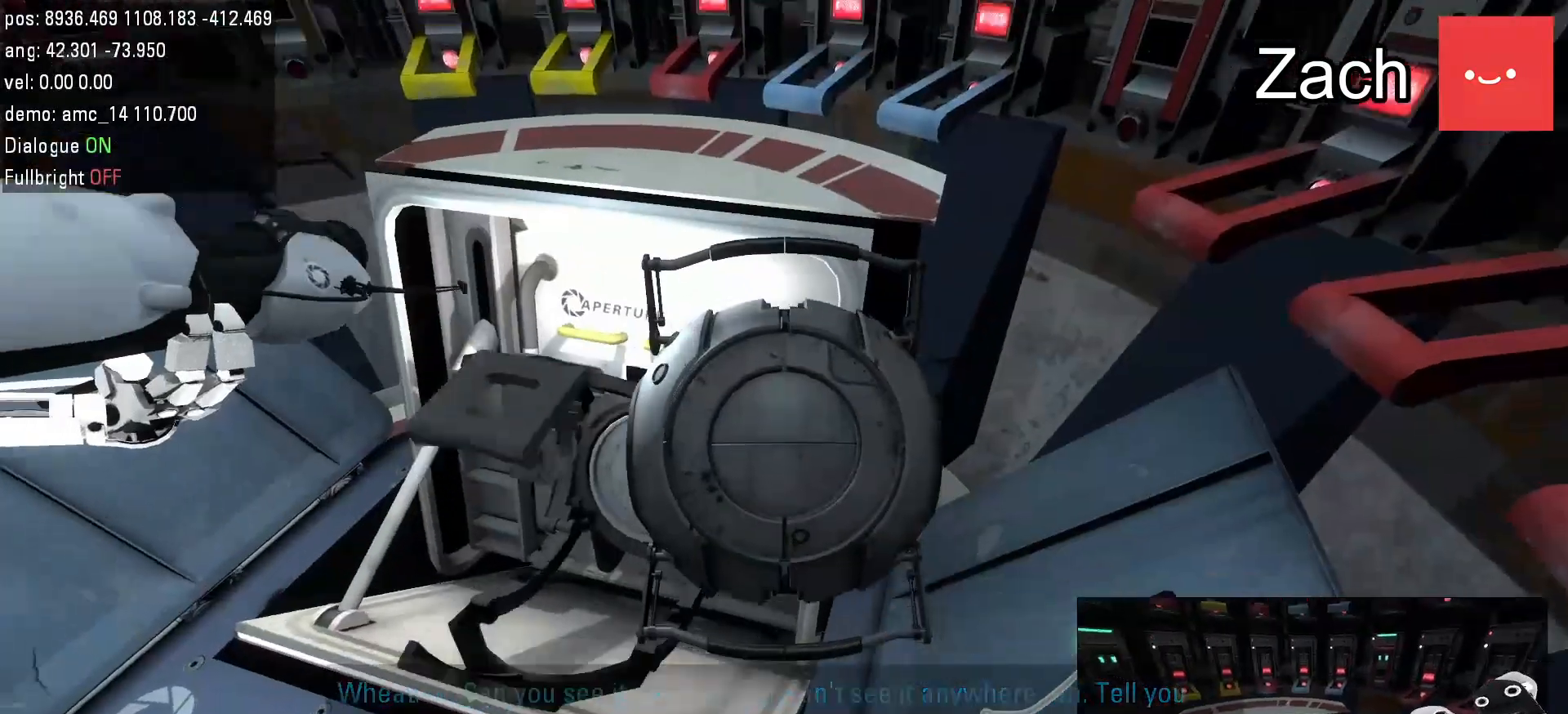
{"keys": [], "mouse": [], "events": [[33, "s", "up"]]}
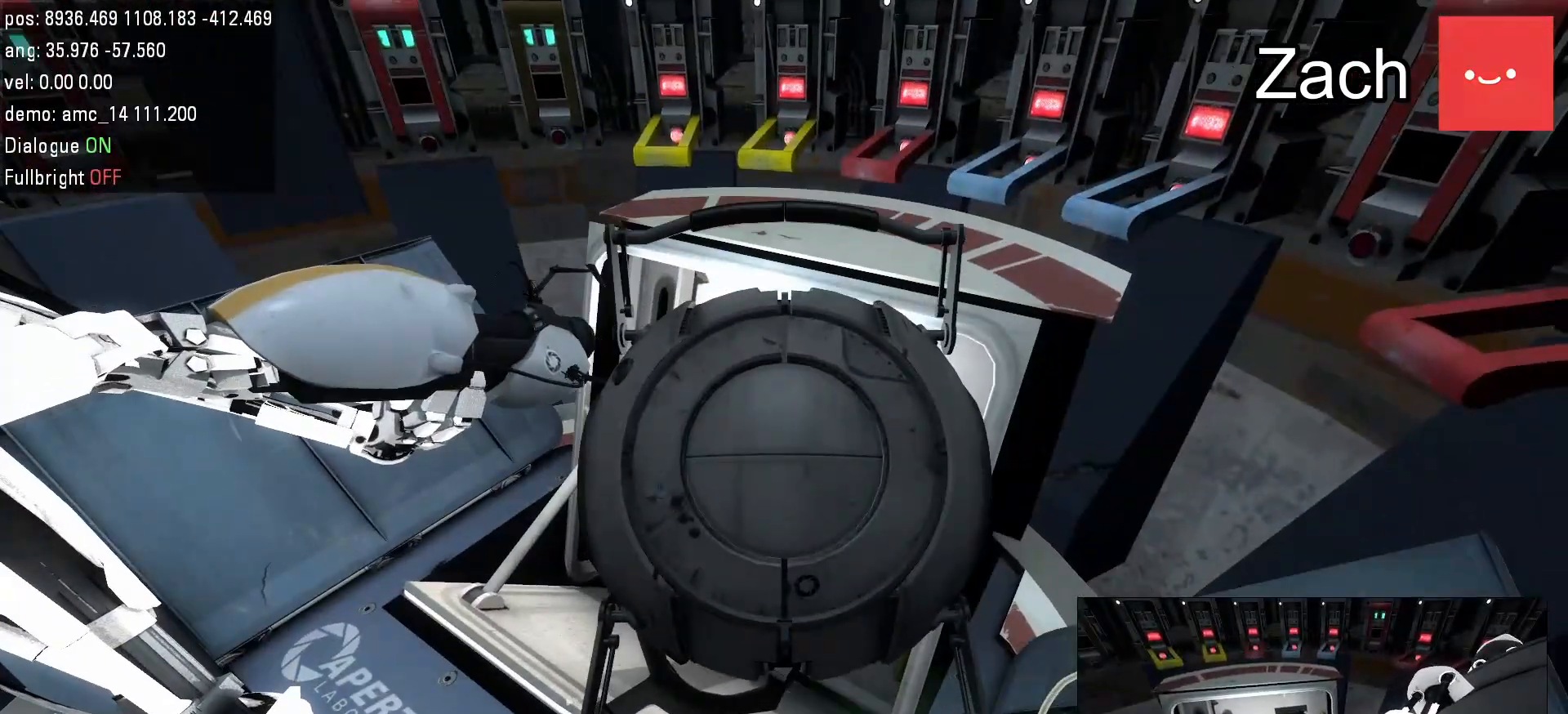
{"keys": [], "mouse": [], "events": []}
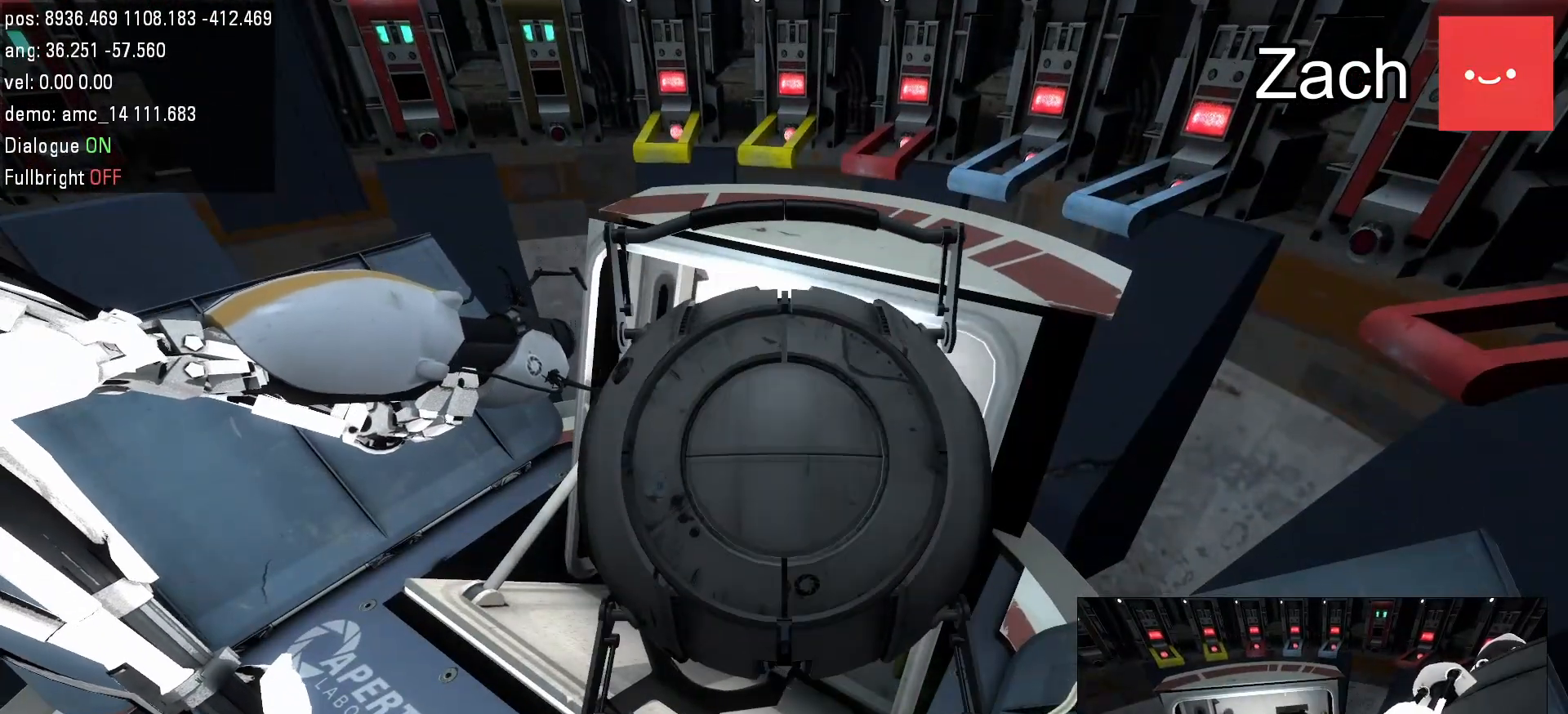
{"keys": [], "mouse": [], "events": []}
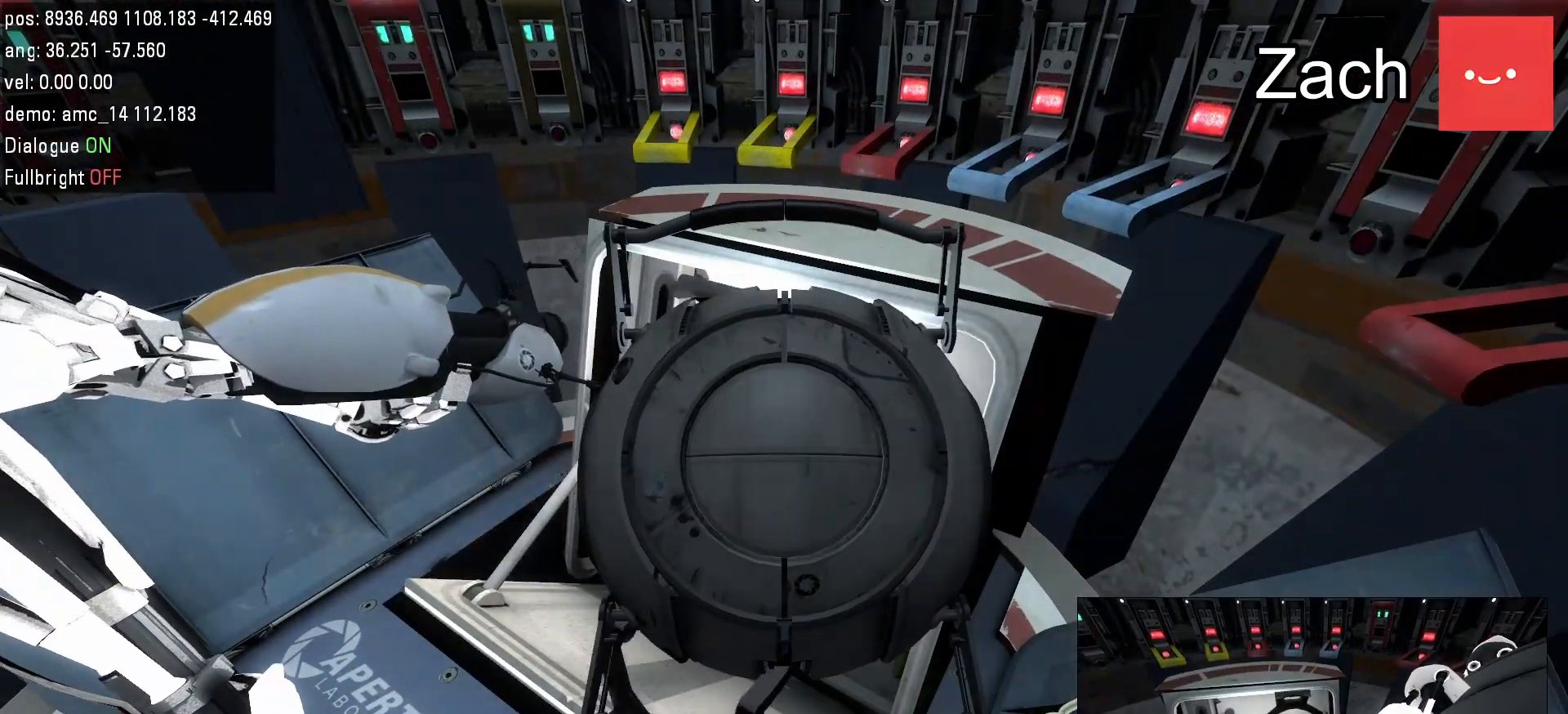
{"keys": ["s"], "mouse": [], "events": [[500, "s", "down"]]}